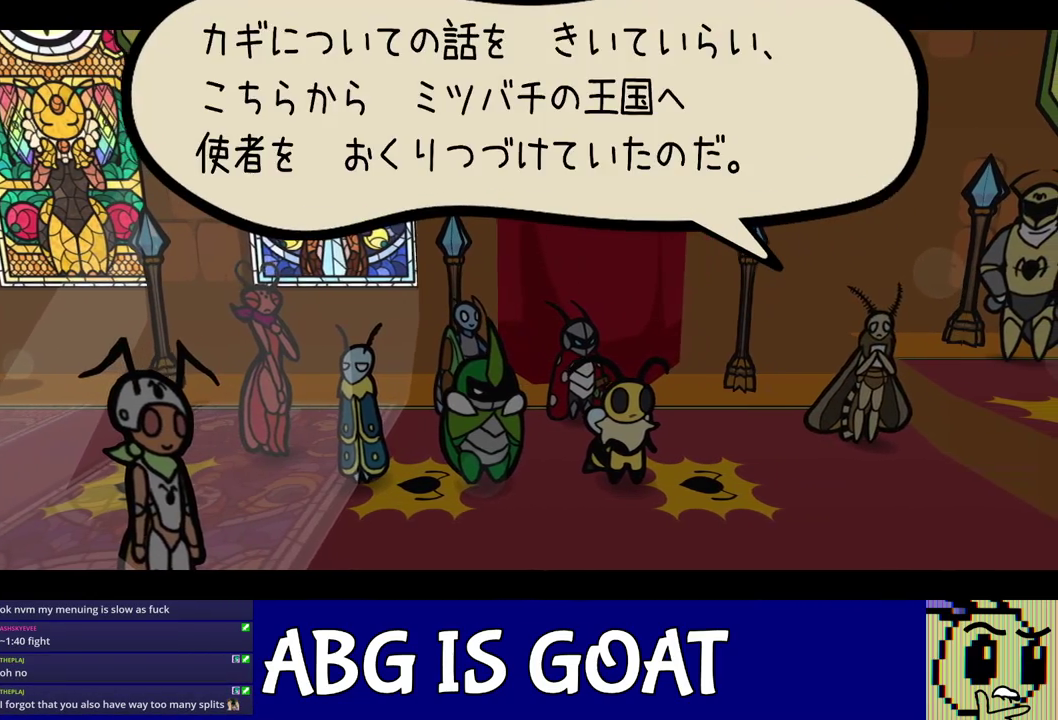
Gameplay with a controller (Nintendo layout); each line is a JSON object with the inputs held at the frame after it. "events" lists button and stick changes between this image and that frame as [ms after this image, input, new state], when the widget could be followed in between. Not read: L3 R3.
{"buttons": ["C_RIGHT"], "left_stick": "center", "events": []}
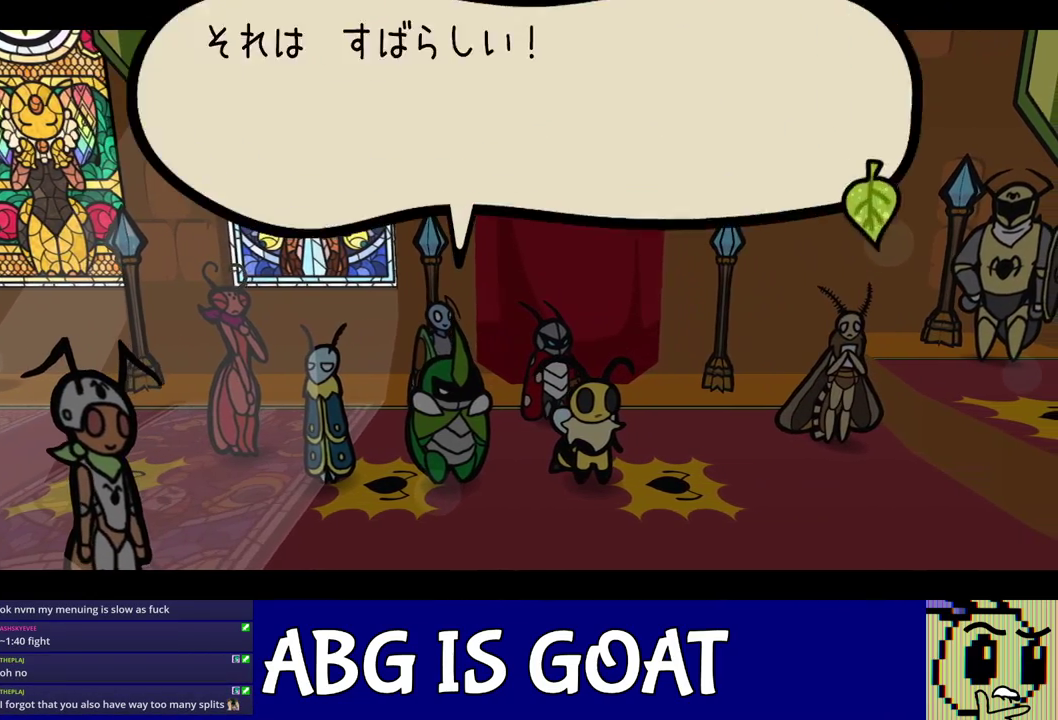
{"buttons": ["C_RIGHT"], "left_stick": "center", "events": []}
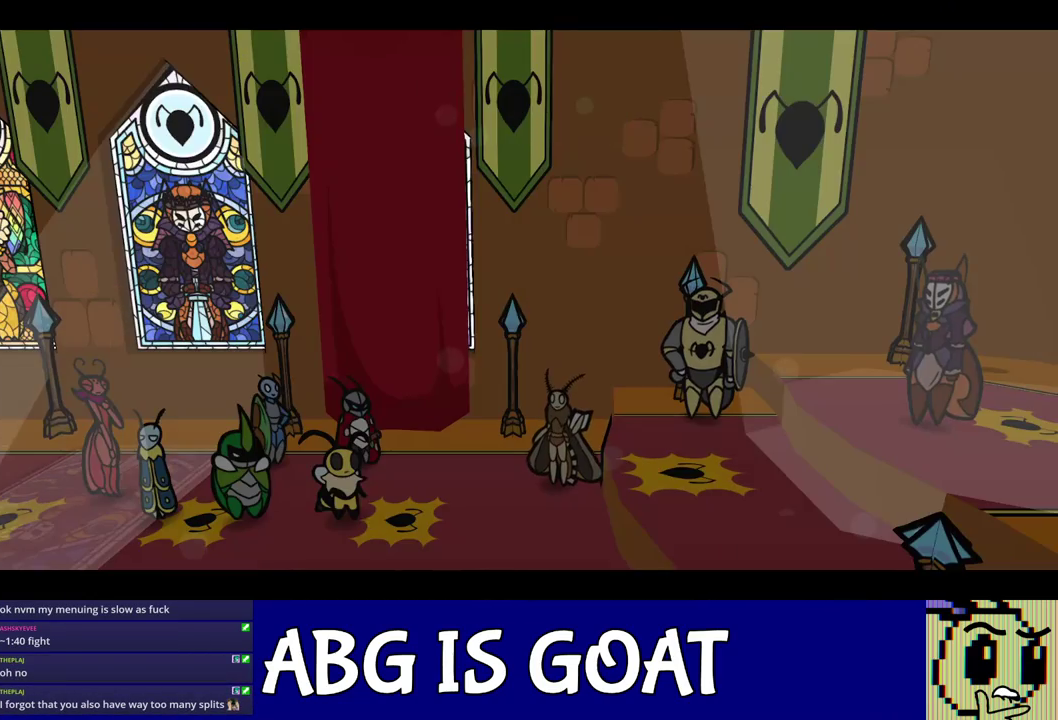
{"buttons": ["C_RIGHT"], "left_stick": "center", "events": []}
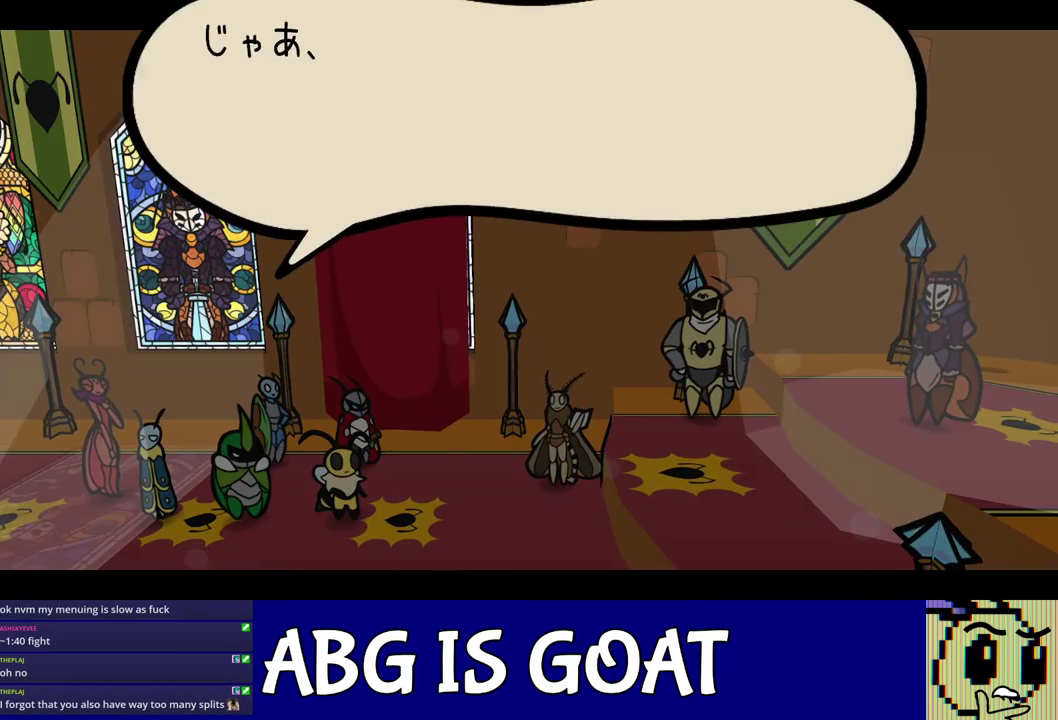
{"buttons": ["C_RIGHT"], "left_stick": "center", "events": []}
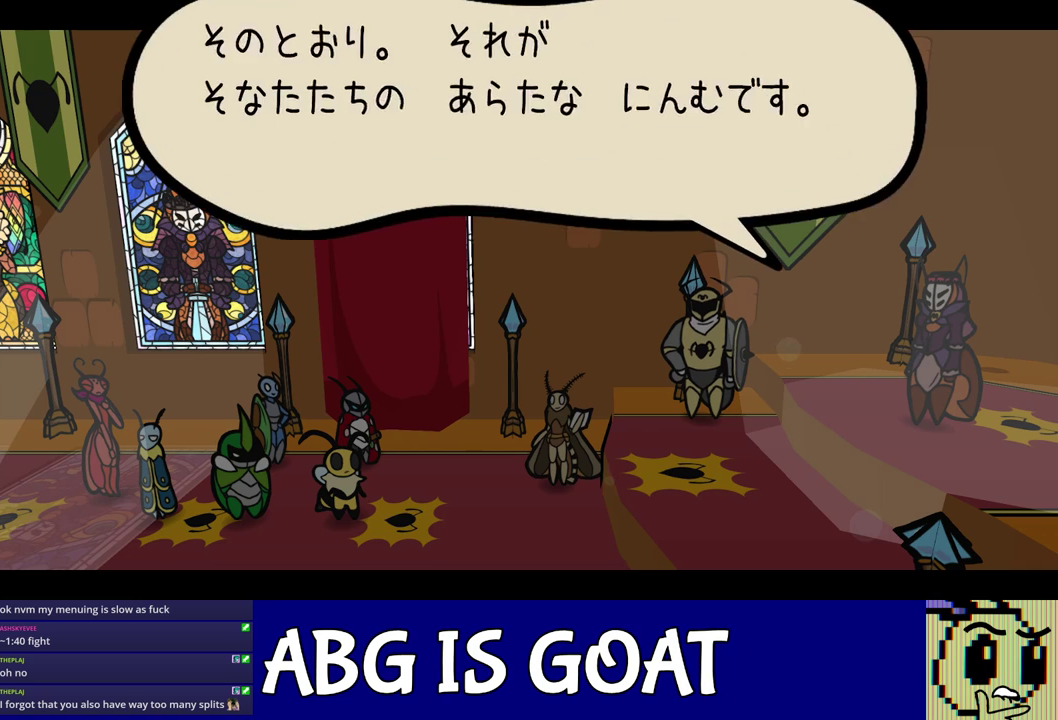
{"buttons": ["C_RIGHT"], "left_stick": "center", "events": []}
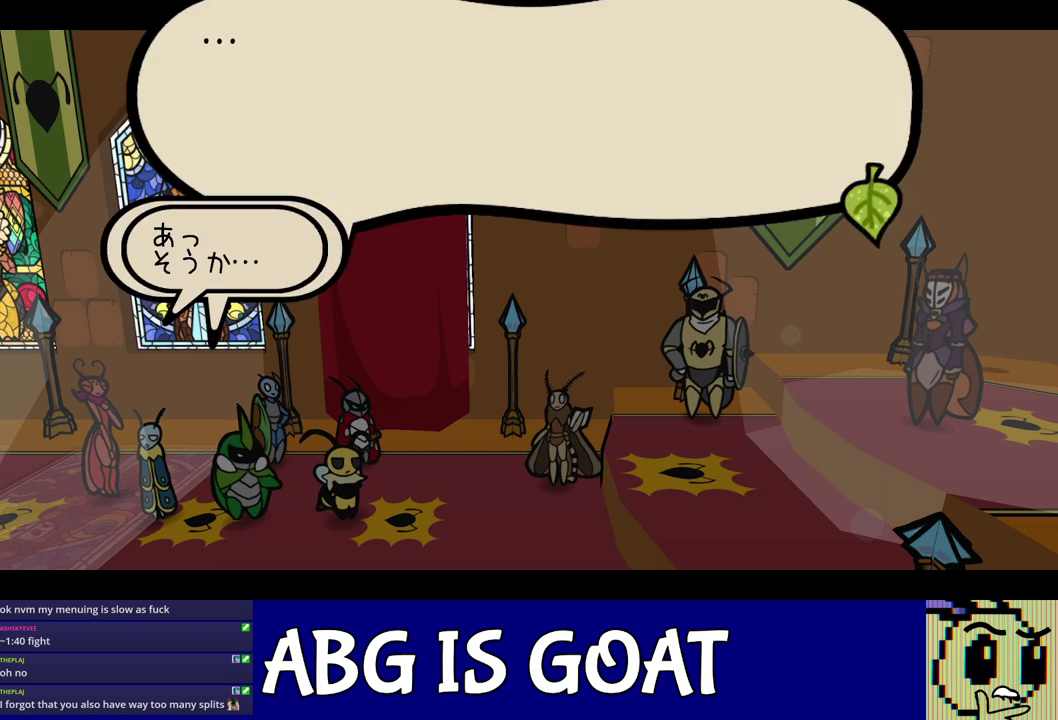
{"buttons": ["C_RIGHT"], "left_stick": "center", "events": []}
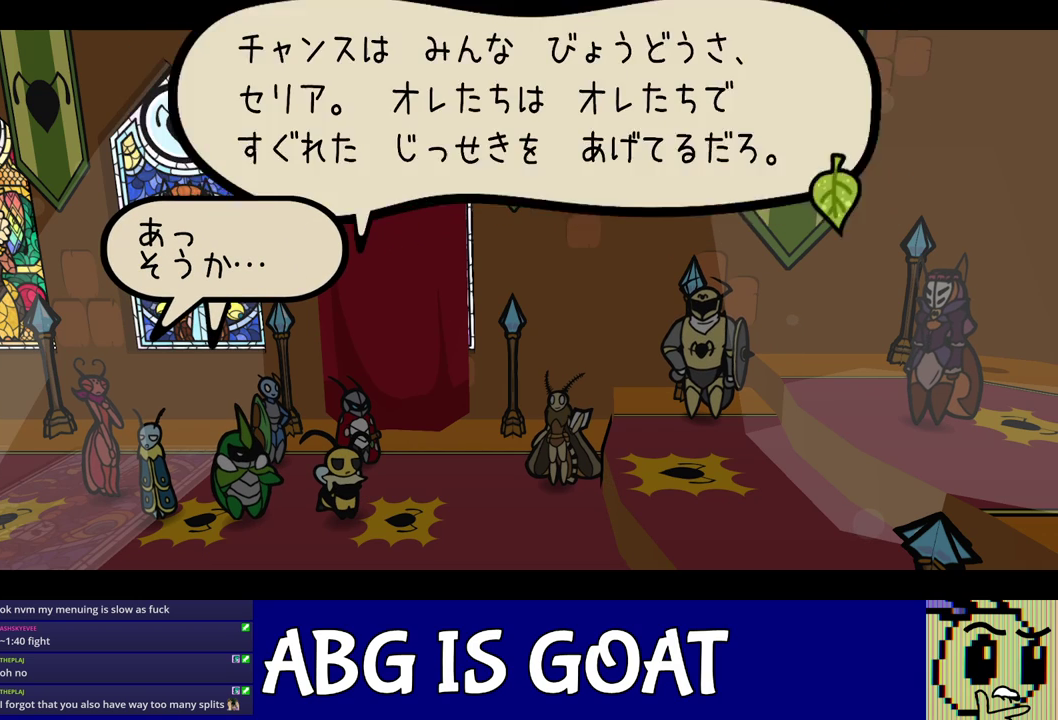
{"buttons": ["C_RIGHT"], "left_stick": "center", "events": []}
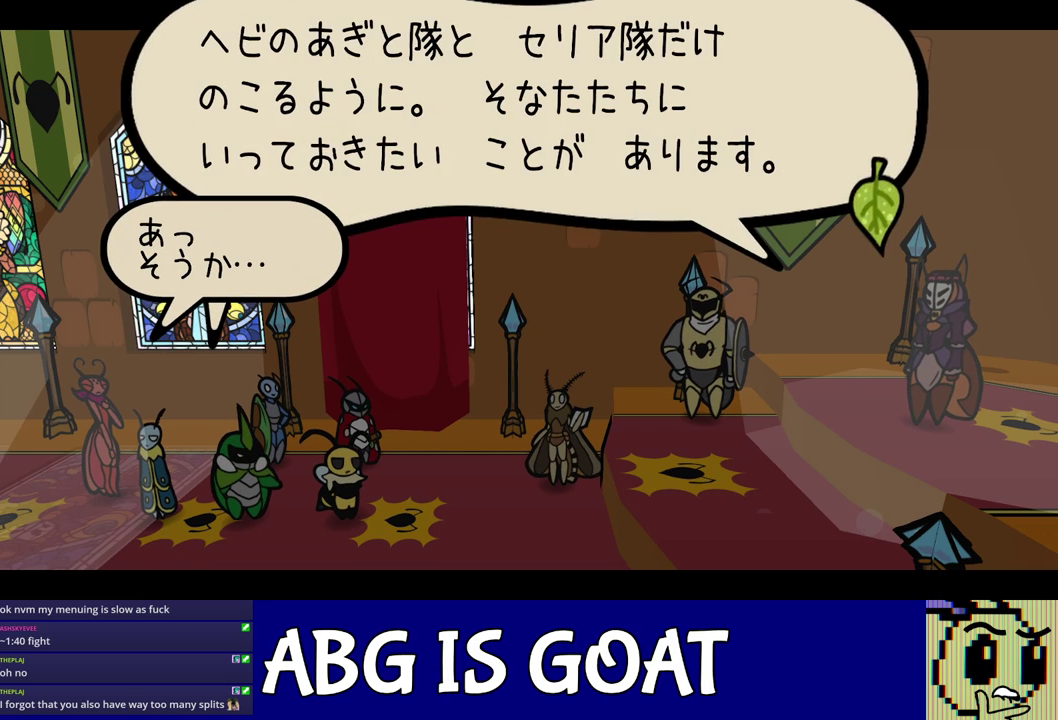
{"buttons": ["C_RIGHT"], "left_stick": "center", "events": []}
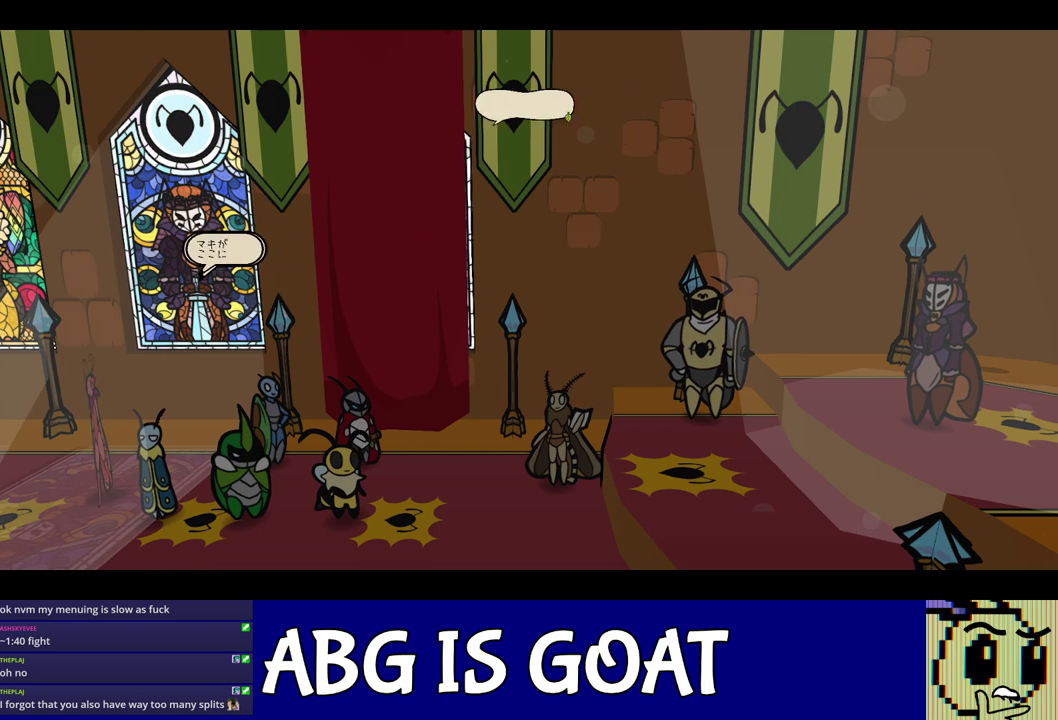
{"buttons": ["C_RIGHT"], "left_stick": "center", "events": []}
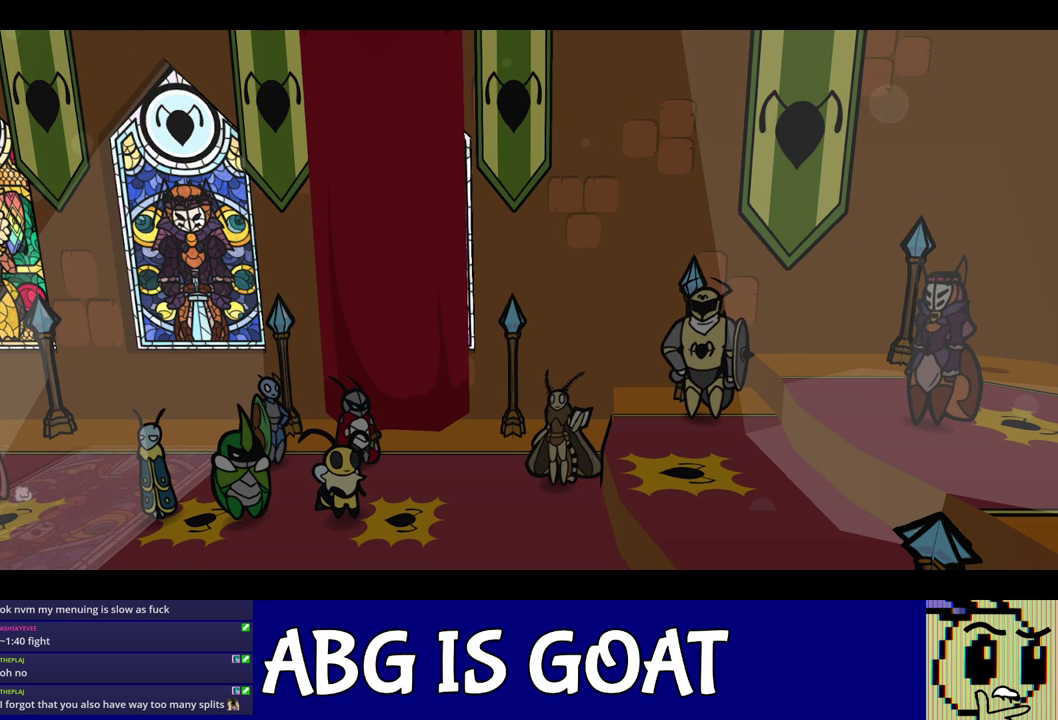
{"buttons": ["C_RIGHT"], "left_stick": "center", "events": []}
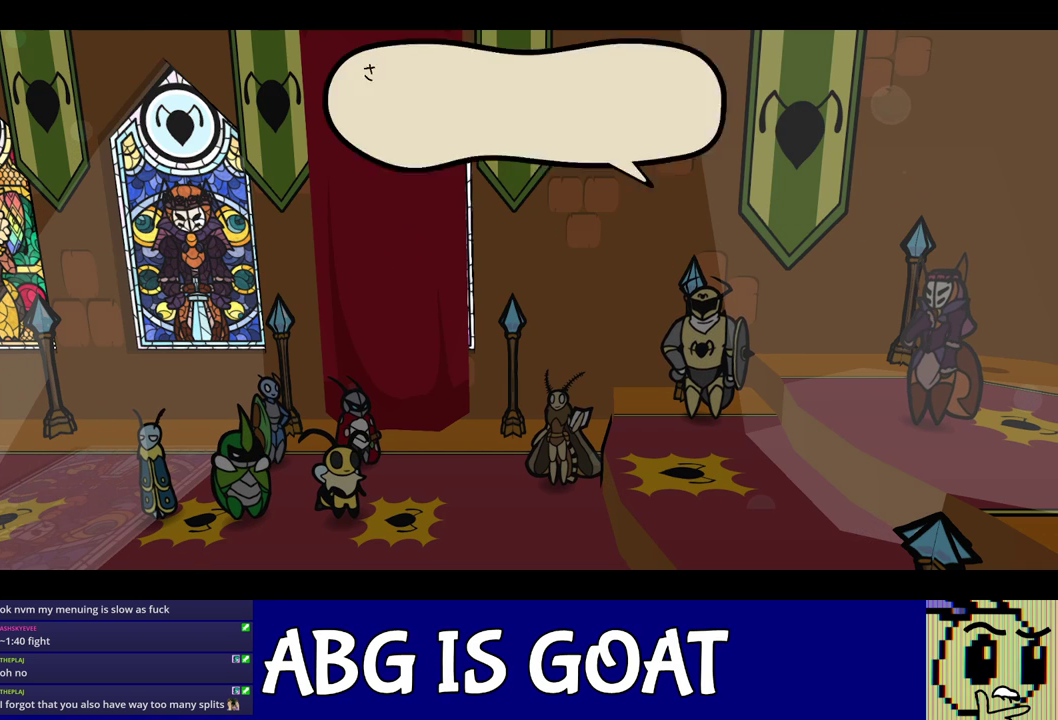
{"buttons": ["C_RIGHT"], "left_stick": "center", "events": []}
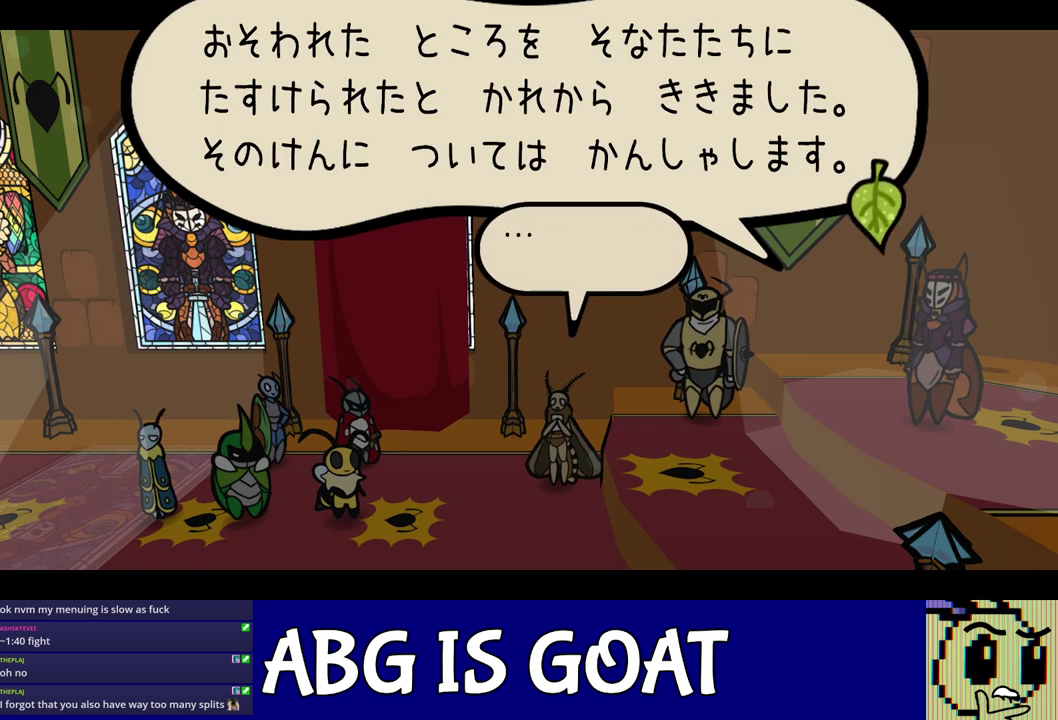
{"buttons": ["C_RIGHT"], "left_stick": "center", "events": []}
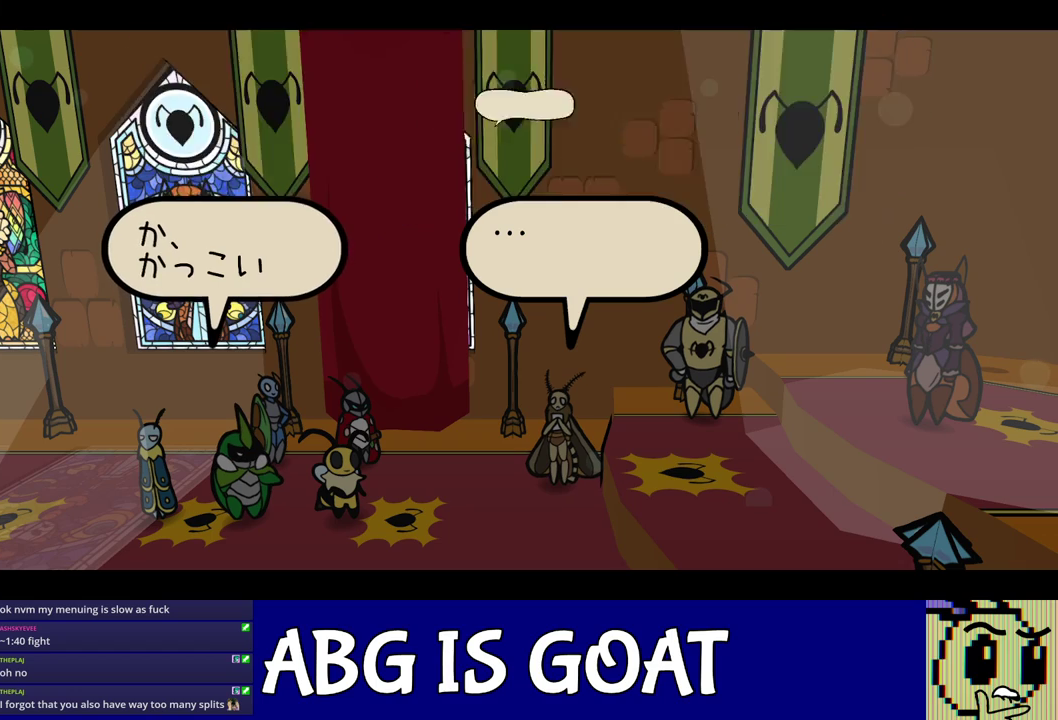
{"buttons": ["C_RIGHT"], "left_stick": "center", "events": []}
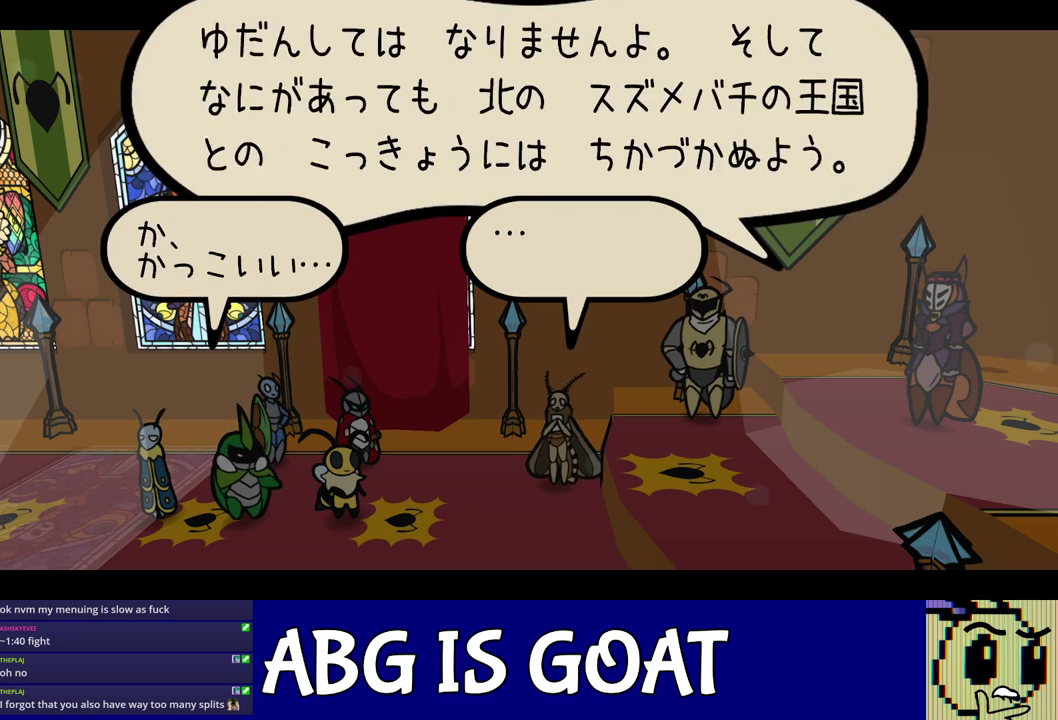
{"buttons": ["C_RIGHT"], "left_stick": "center", "events": []}
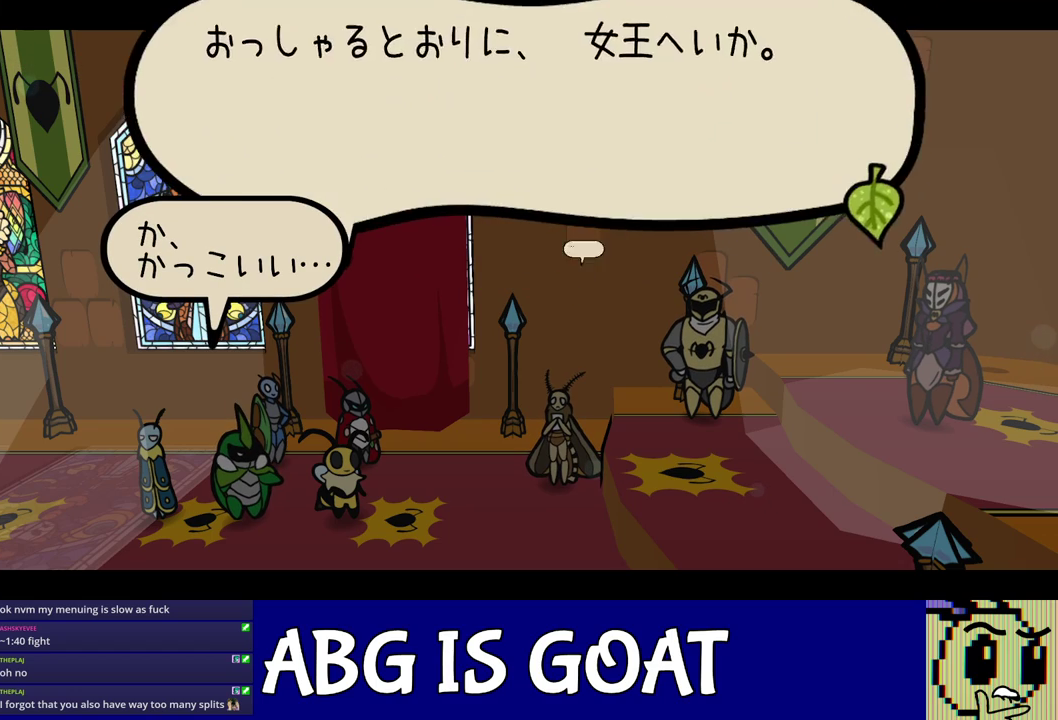
{"buttons": ["C_RIGHT"], "left_stick": "center", "events": []}
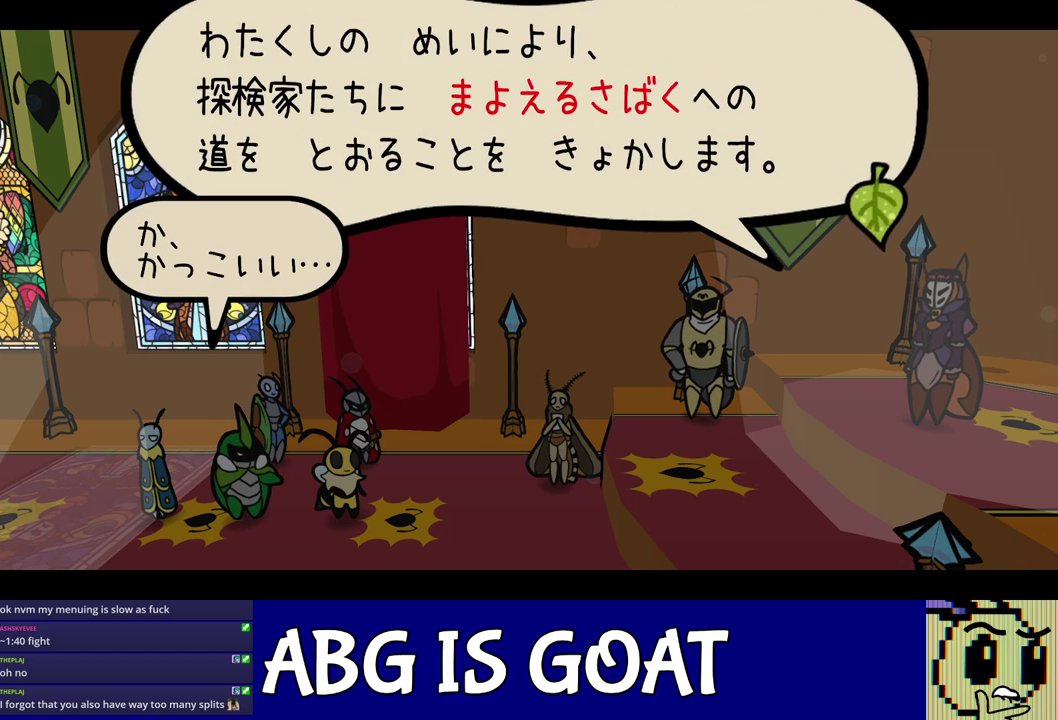
{"buttons": ["C_RIGHT"], "left_stick": "center", "events": []}
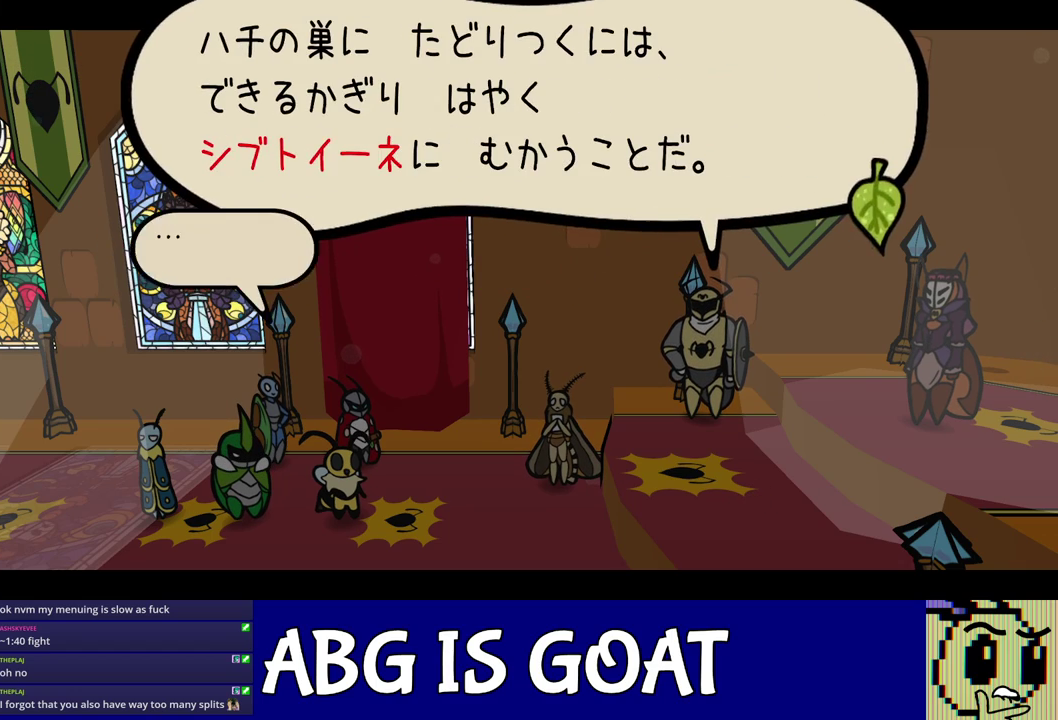
{"buttons": ["C_RIGHT"], "left_stick": "center", "events": []}
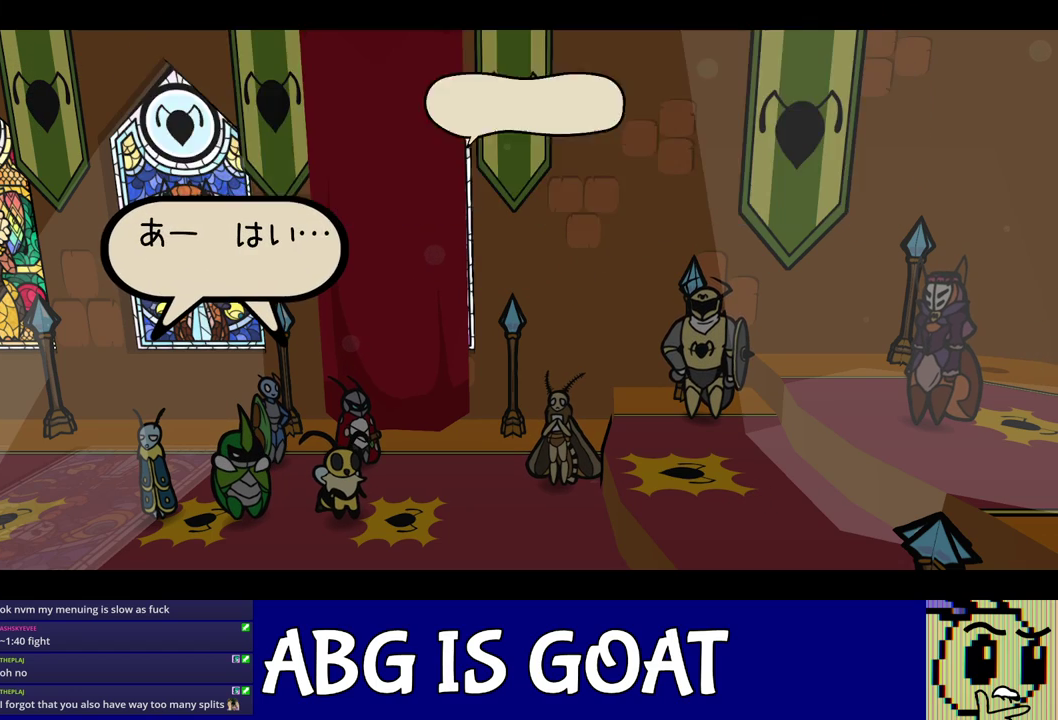
{"buttons": ["C_RIGHT"], "left_stick": "center", "events": []}
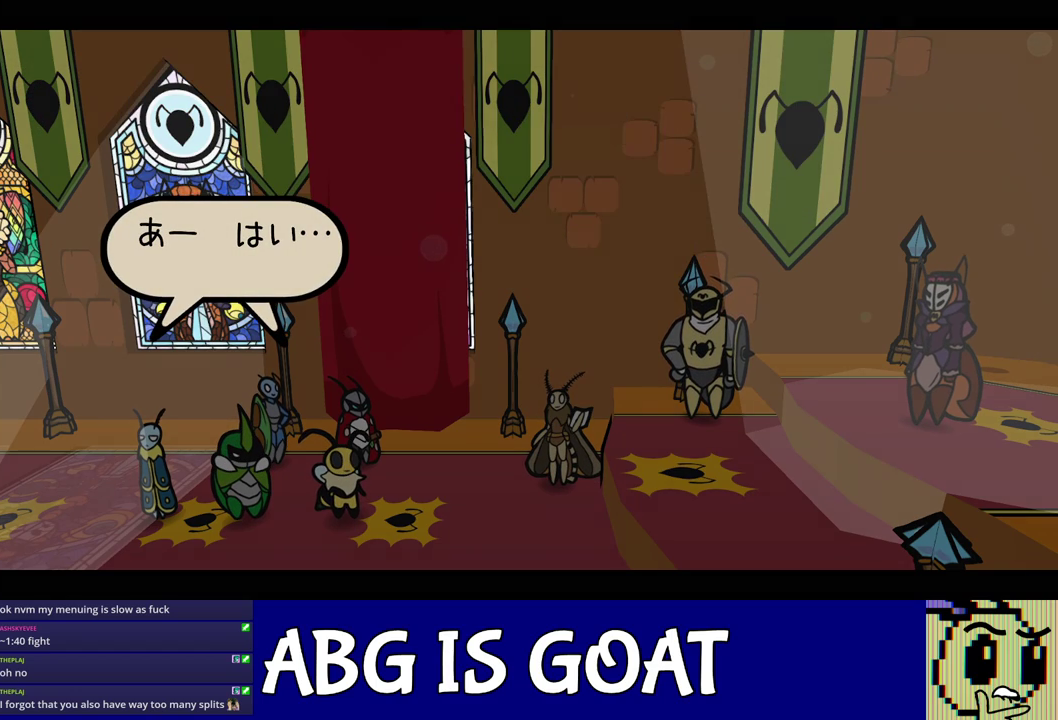
{"buttons": ["C_RIGHT"], "left_stick": "center", "events": []}
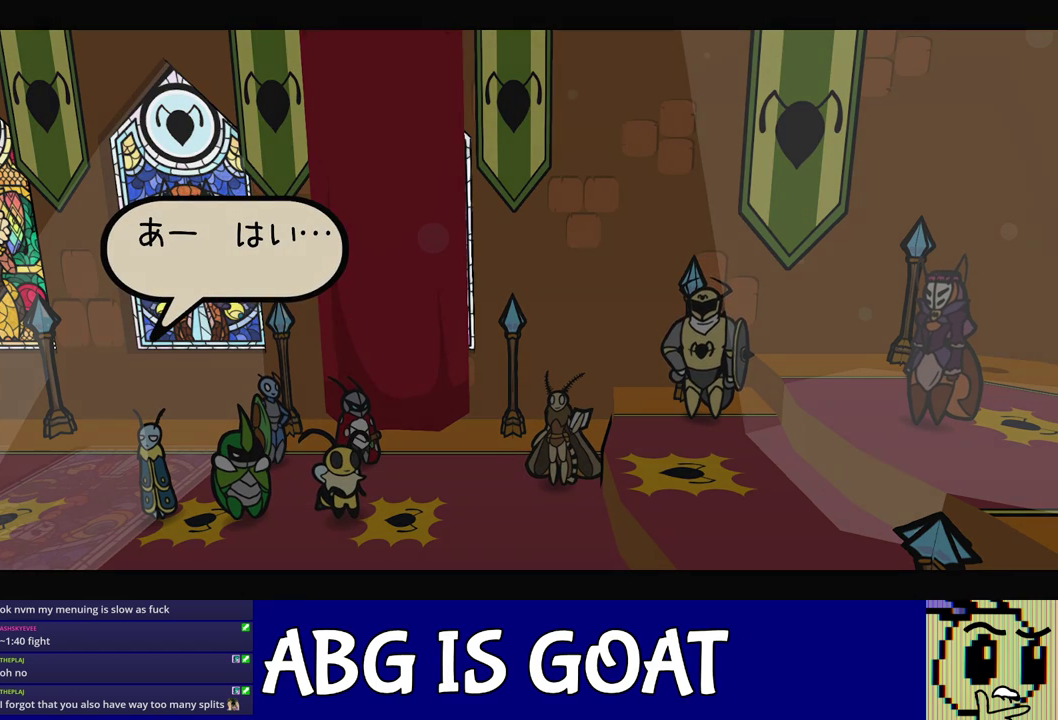
{"buttons": ["C_RIGHT"], "left_stick": "center", "events": []}